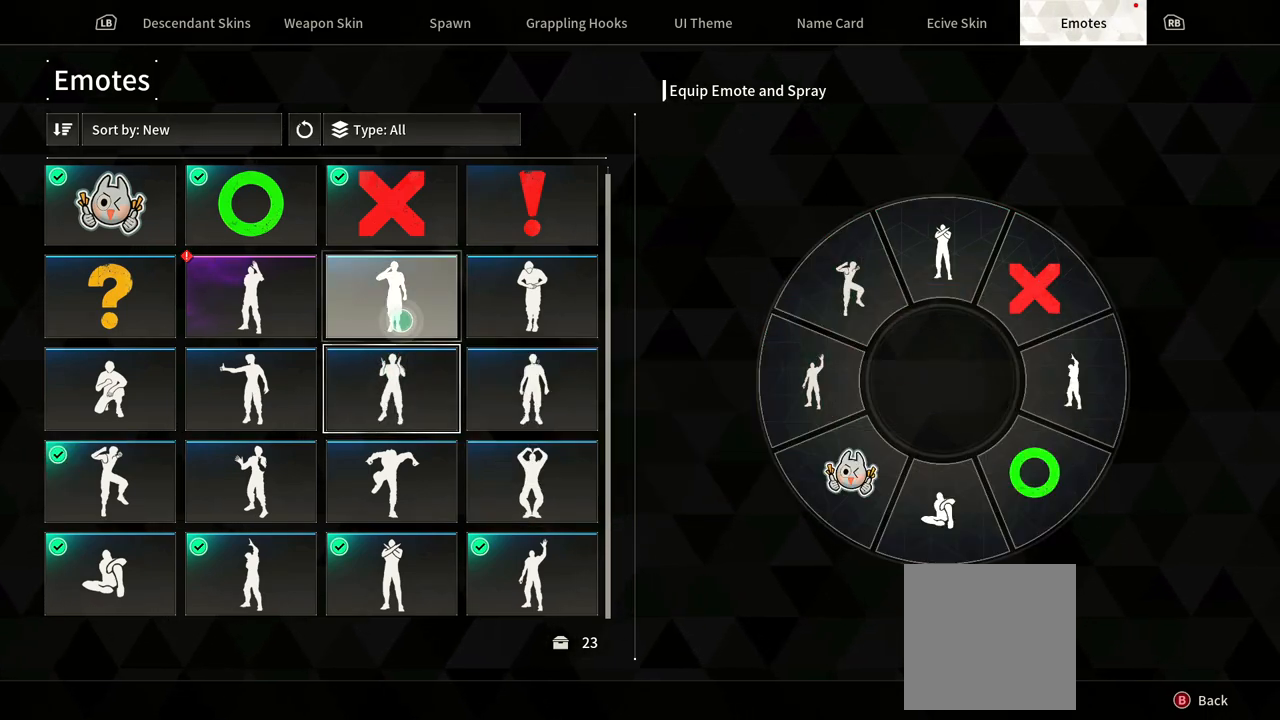
Gameplay with a controller (Xbox layout); each line is a JSON object with the inputs held at the frame after it. "events" lists button and stick changes between this image and that frame as [ms after this image, input, new state], when the widget could be followed in between. Not read: HOME L1 R1 SELECT.
{"buttons": [], "left_stick": "center", "right_stick": "center", "events": [[17, "left_stick", "center"]]}
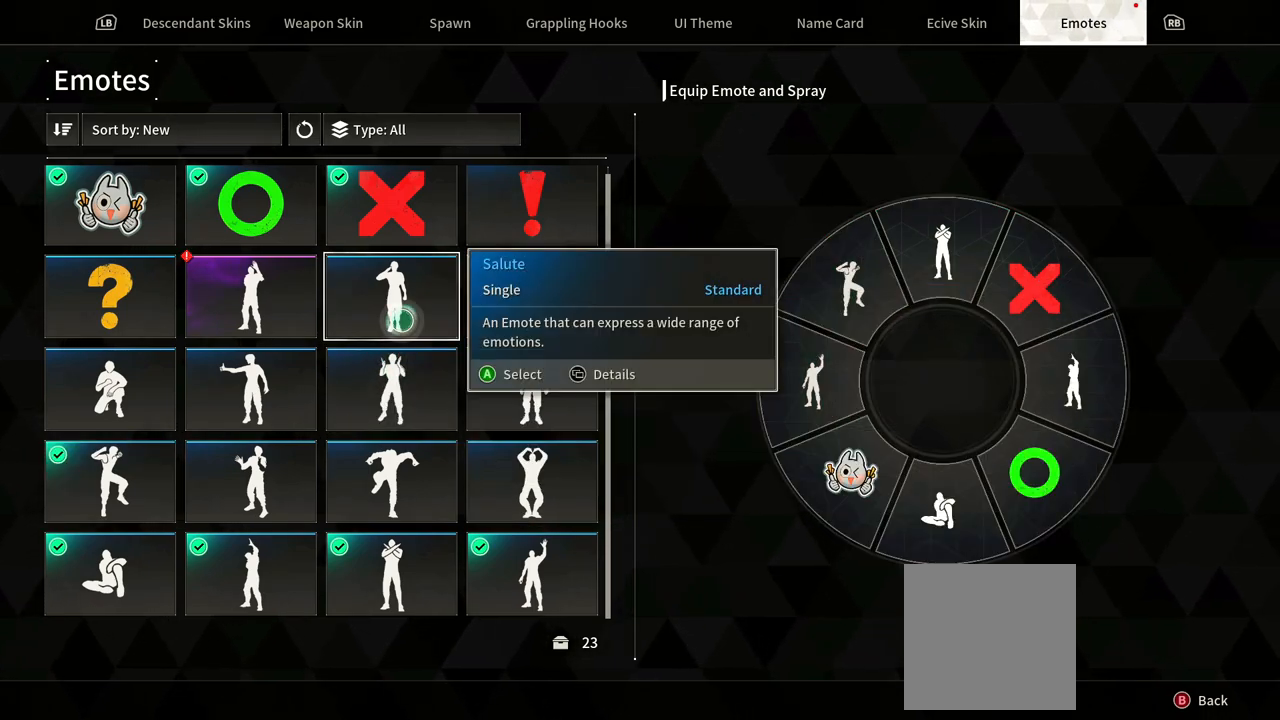
{"buttons": [], "left_stick": "center", "right_stick": "center", "events": []}
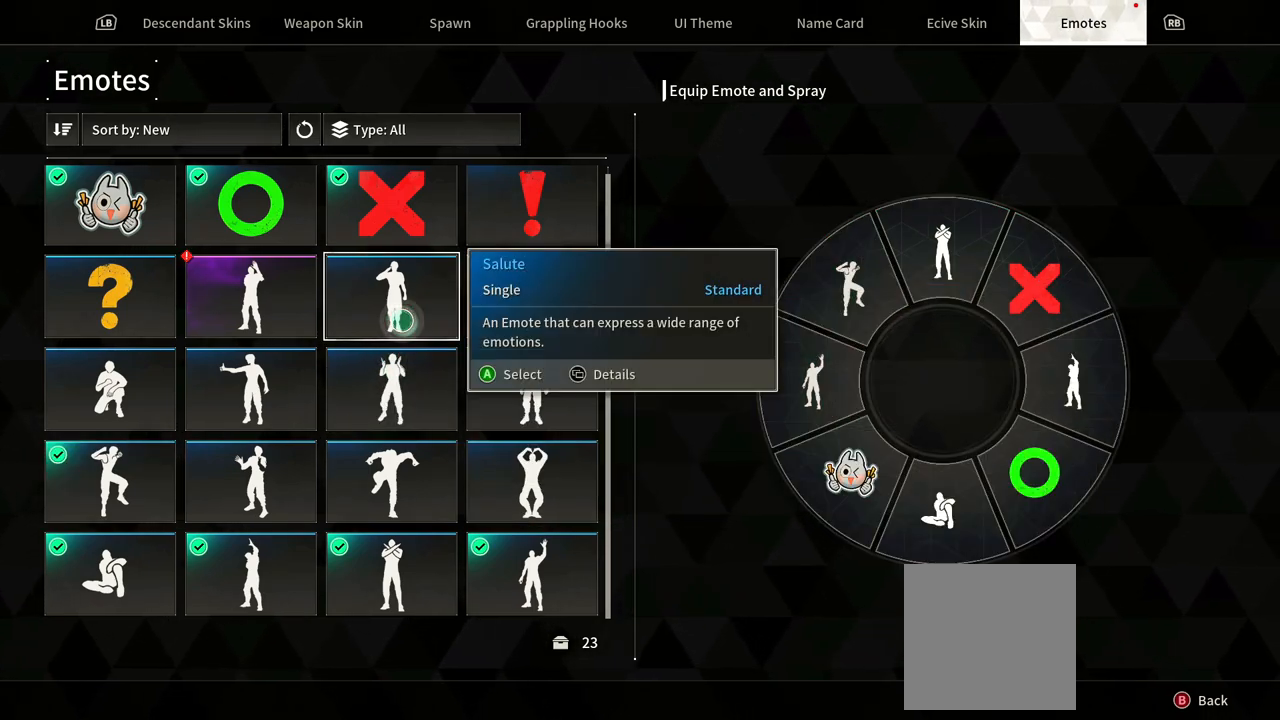
{"buttons": [], "left_stick": "right", "right_stick": "center", "events": [[483, "left_stick", "right"]]}
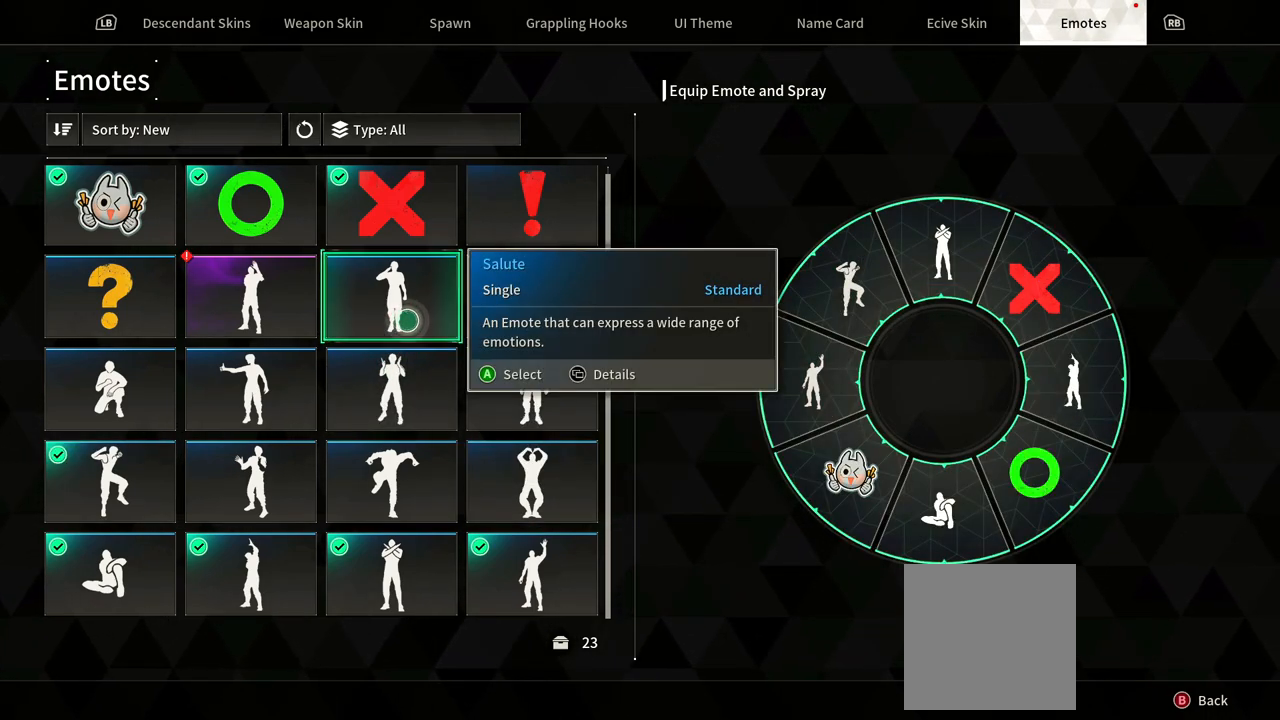
{"buttons": [], "left_stick": "right", "right_stick": "center", "events": []}
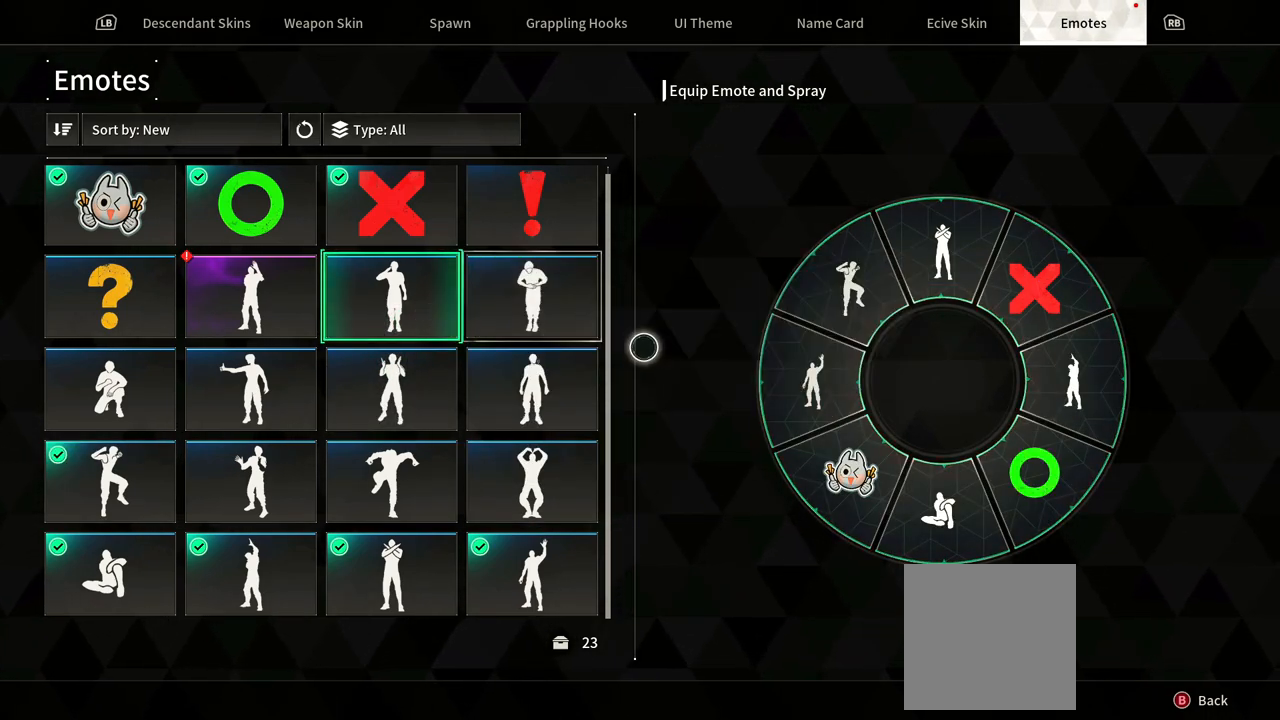
{"buttons": [], "left_stick": "right", "right_stick": "center", "events": [[267, "left_stick", "up-right"], [433, "left_stick", "right"]]}
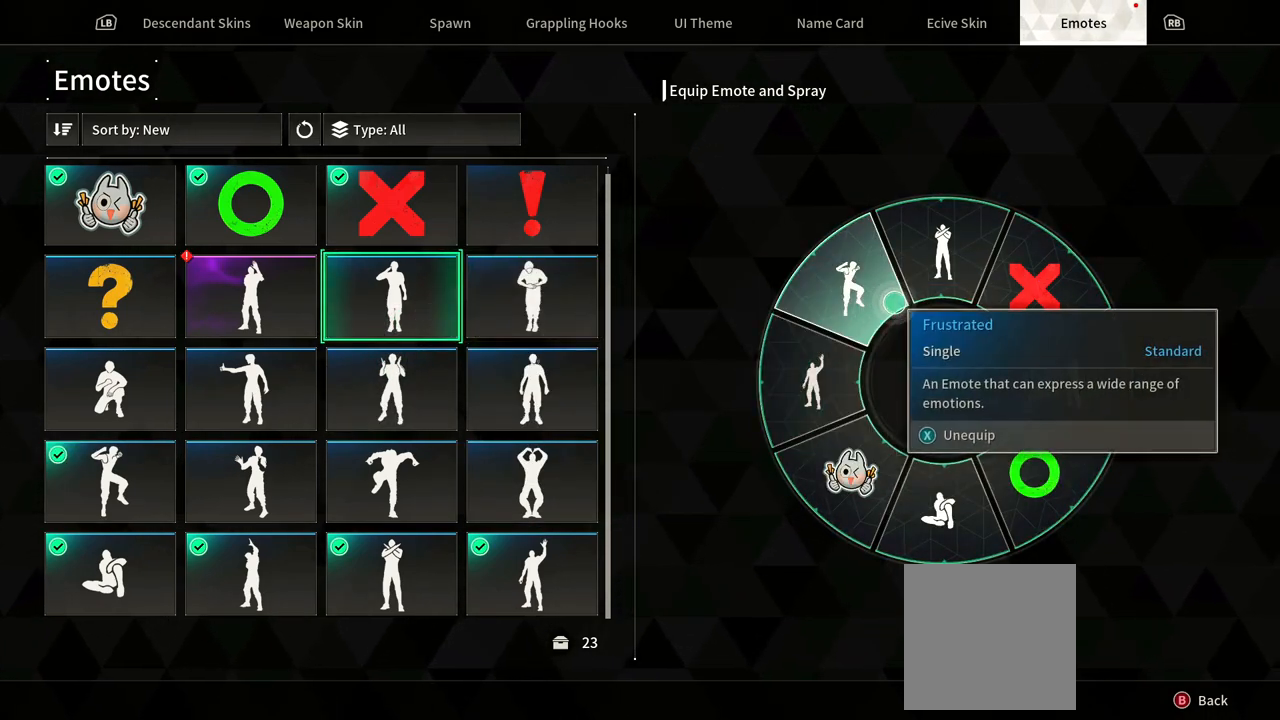
{"buttons": [], "left_stick": "right", "right_stick": "center", "events": [[250, "left_stick", "center"], [433, "left_stick", "right"]]}
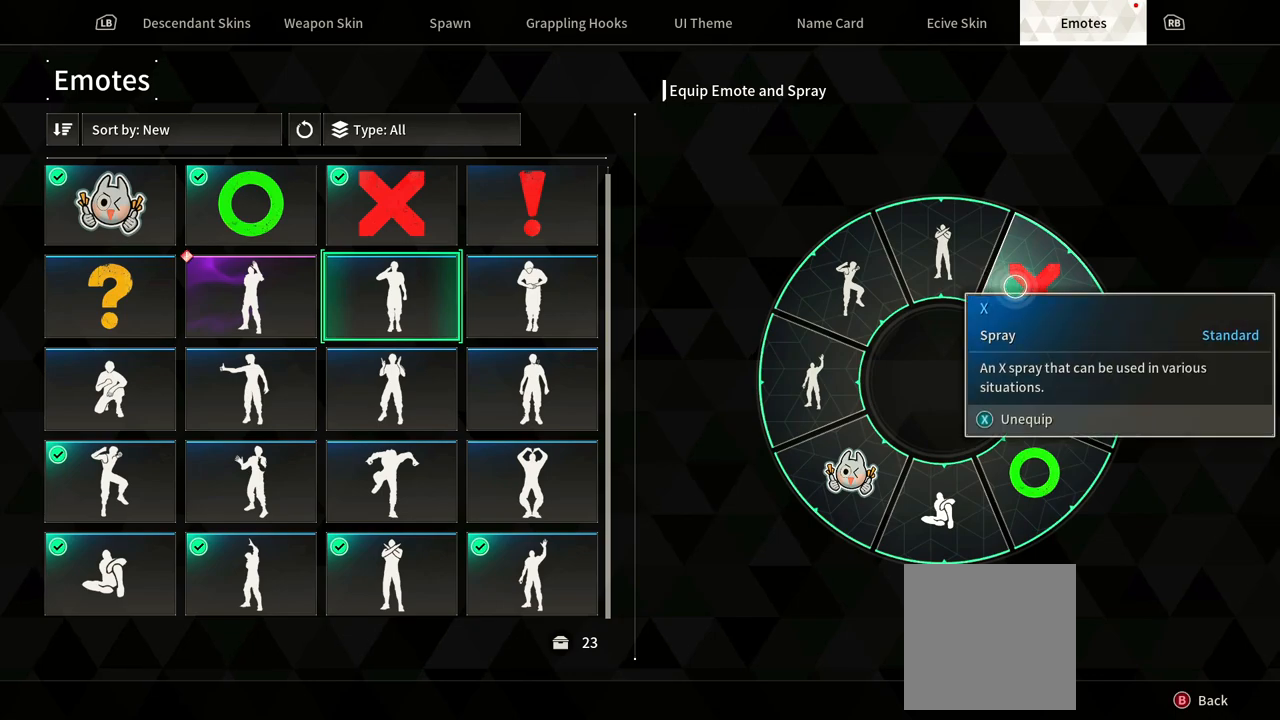
{"buttons": [], "left_stick": "center", "right_stick": "center", "events": [[117, "left_stick", "center"]]}
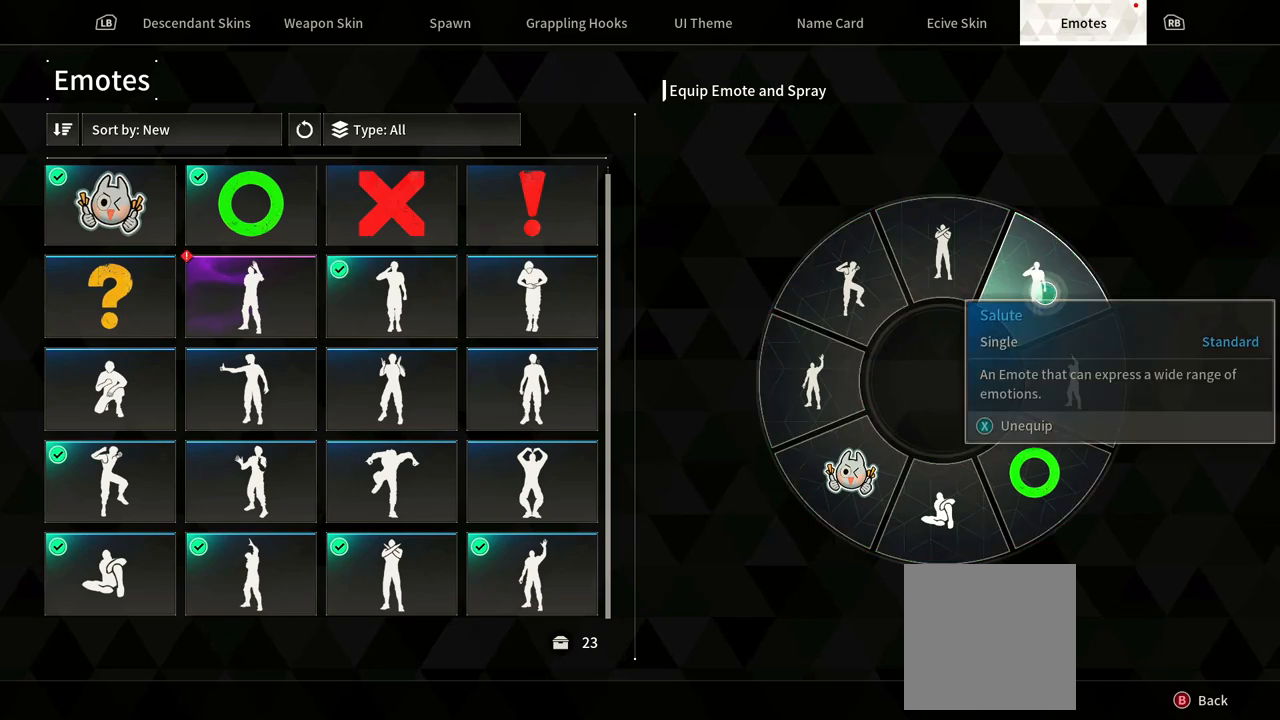
{"buttons": [], "left_stick": "down", "right_stick": "center", "events": [[133, "left_stick", "down-left"], [450, "left_stick", "down"]]}
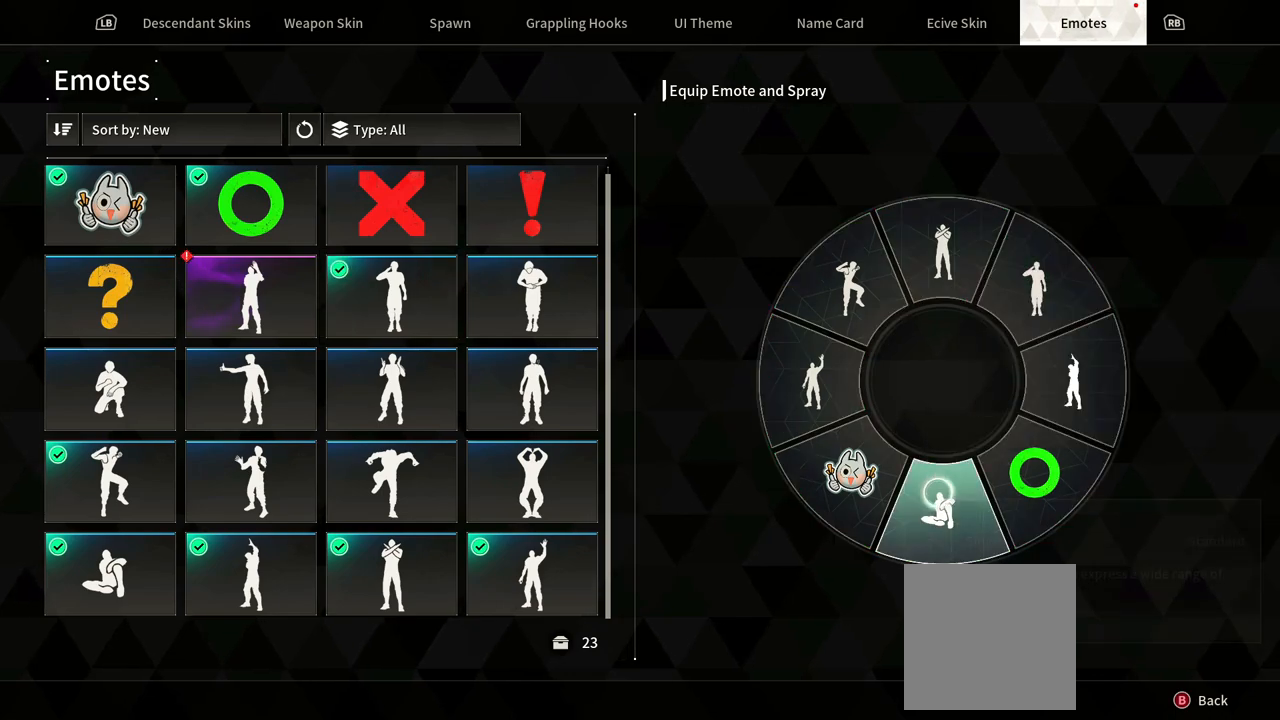
{"buttons": [], "left_stick": "up-left", "right_stick": "center", "events": [[33, "left_stick", "down-right"], [150, "left_stick", "center"], [367, "left_stick", "up-left"]]}
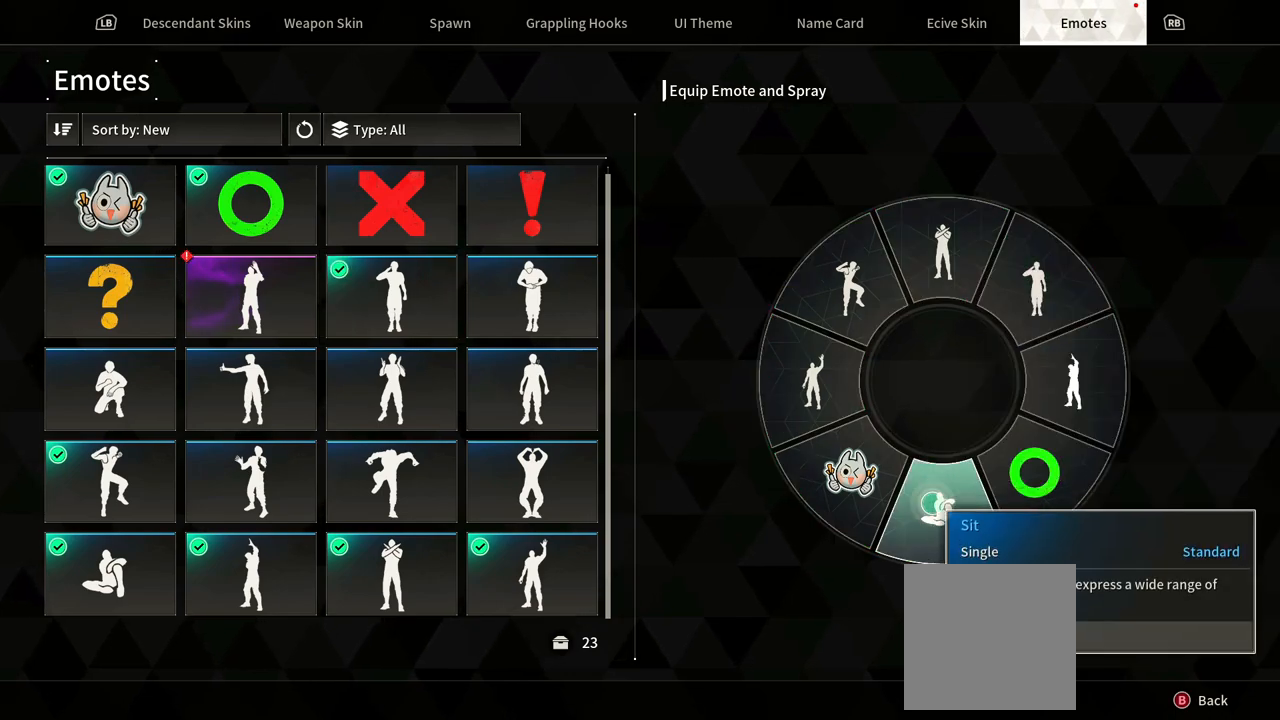
{"buttons": [], "left_stick": "left", "right_stick": "center", "events": [[33, "left_stick", "left"]]}
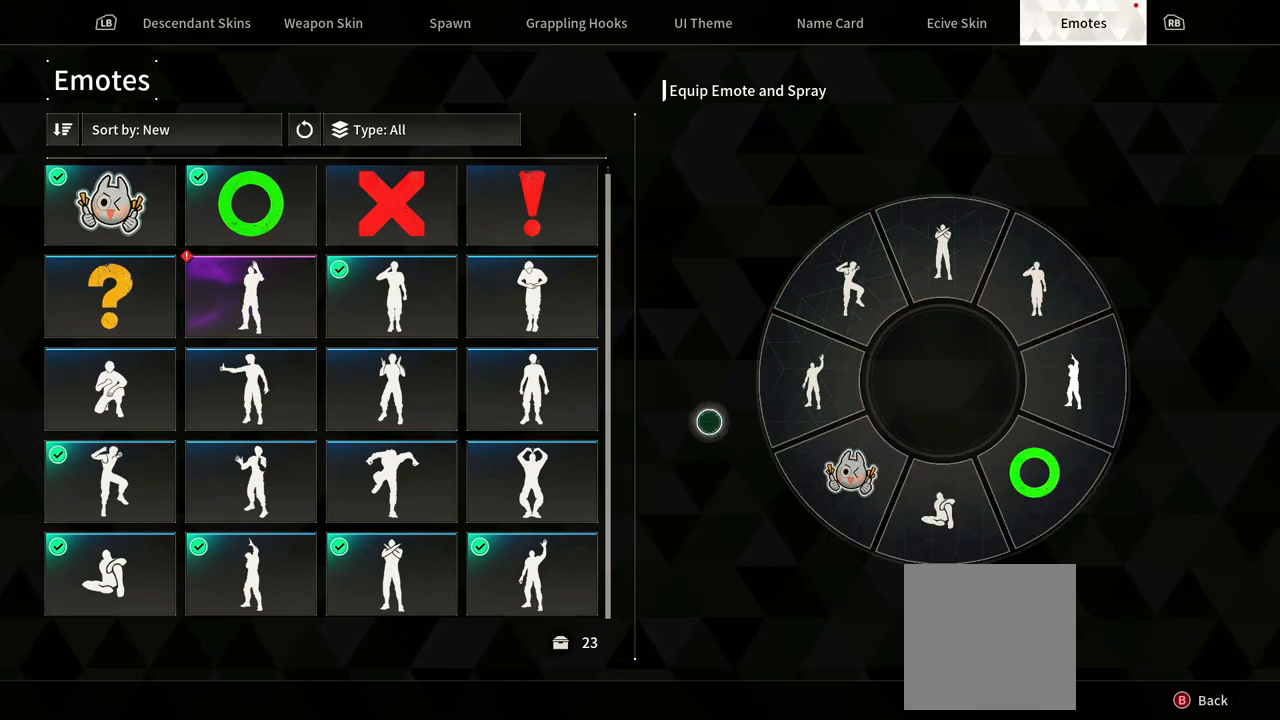
{"buttons": [], "left_stick": "left", "right_stick": "center", "events": []}
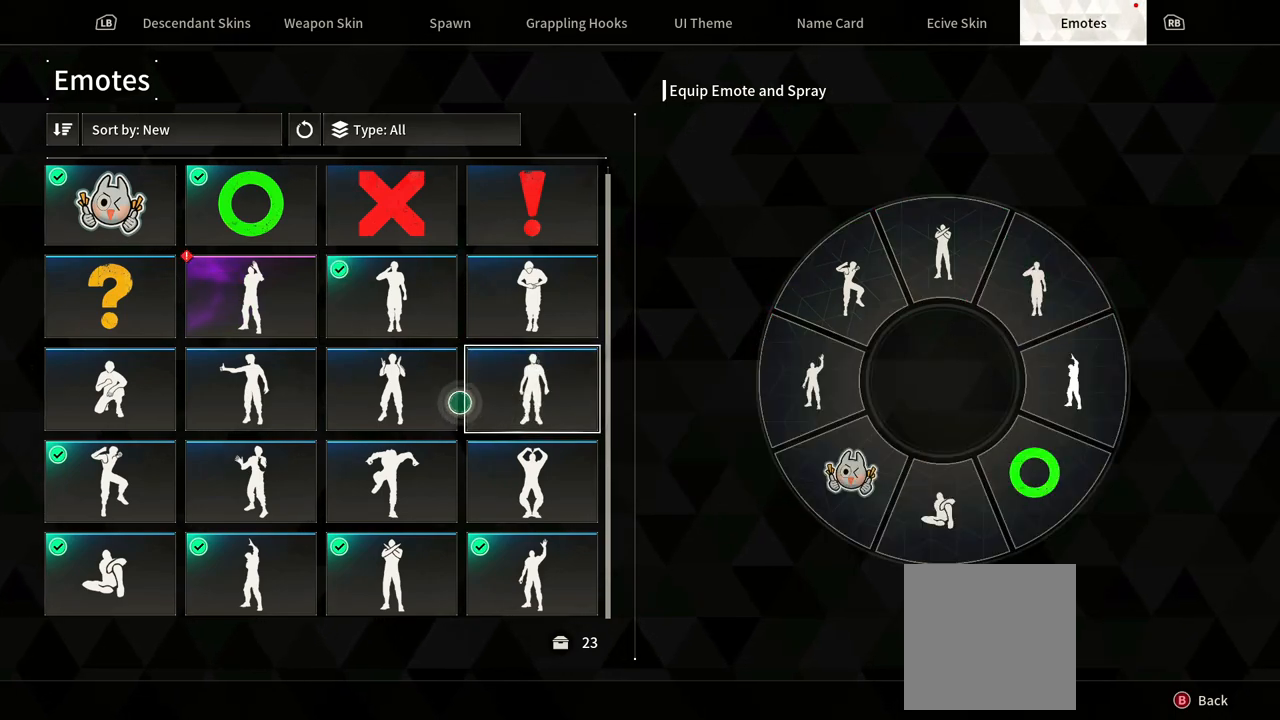
{"buttons": [], "left_stick": "center", "right_stick": "center", "events": [[300, "left_stick", "up-left"], [433, "left_stick", "center"]]}
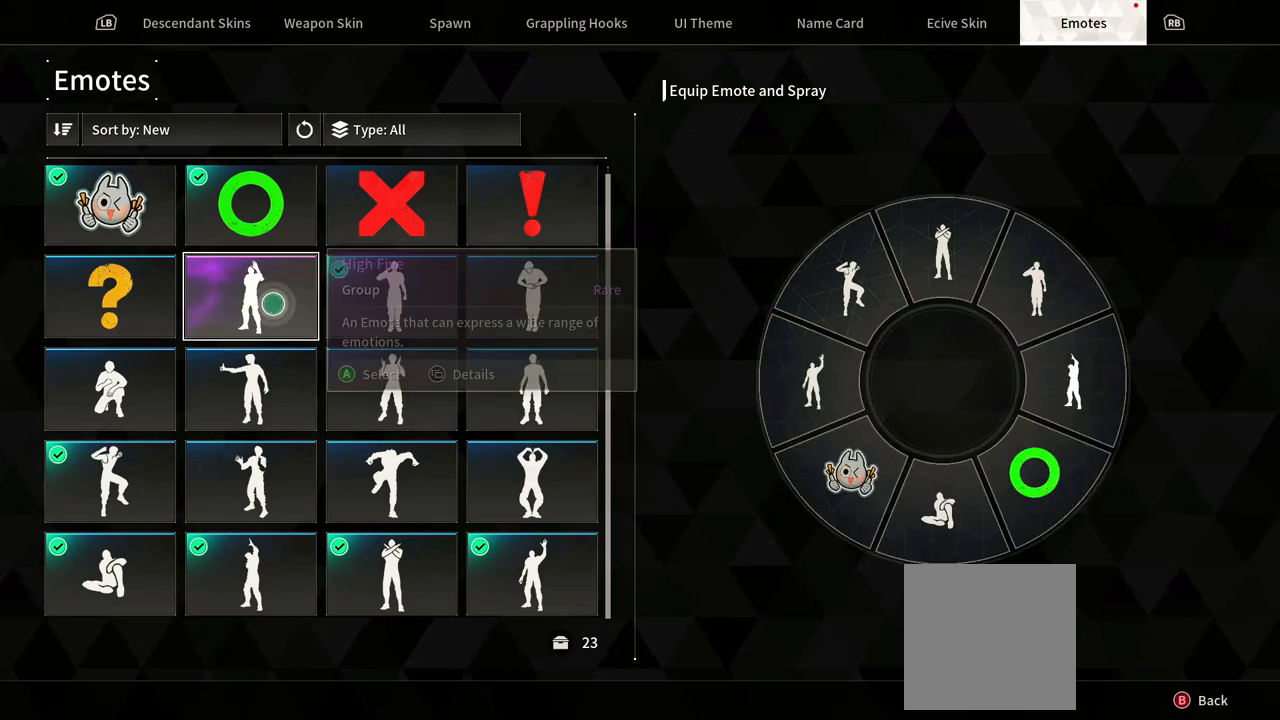
{"buttons": [], "left_stick": "right", "right_stick": "center", "events": [[467, "left_stick", "right"]]}
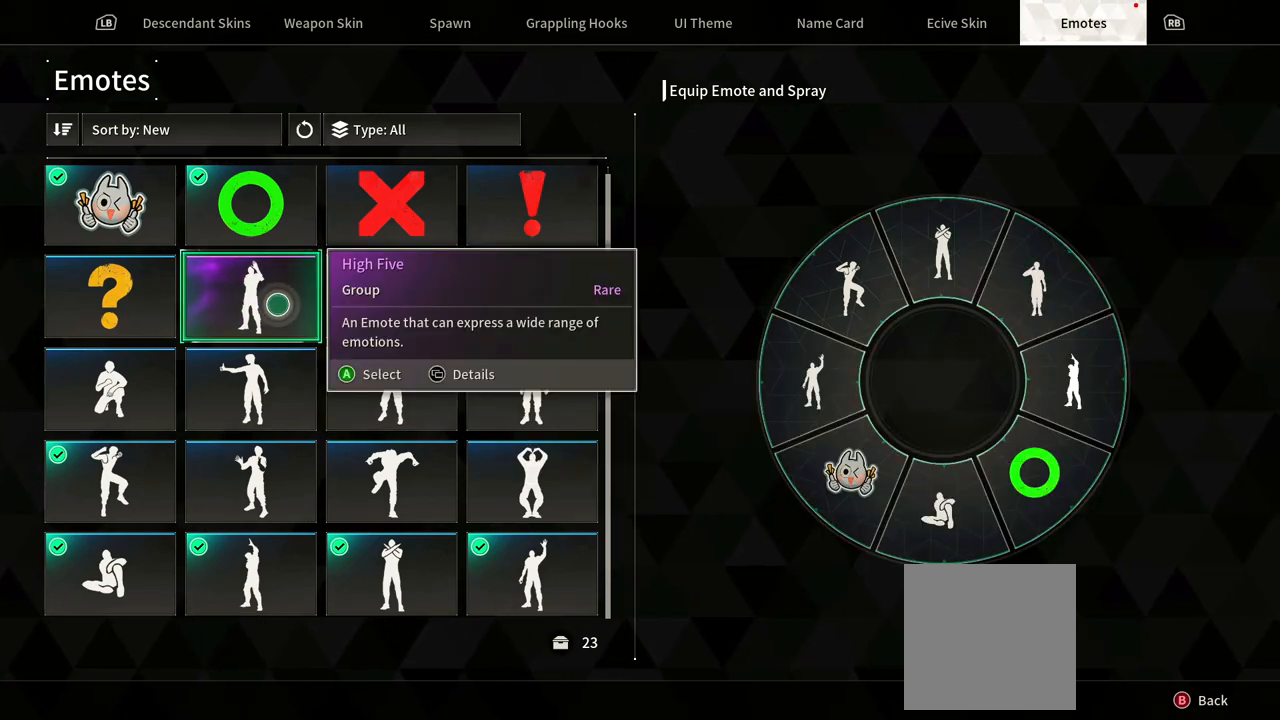
{"buttons": [], "left_stick": "right", "right_stick": "center", "events": []}
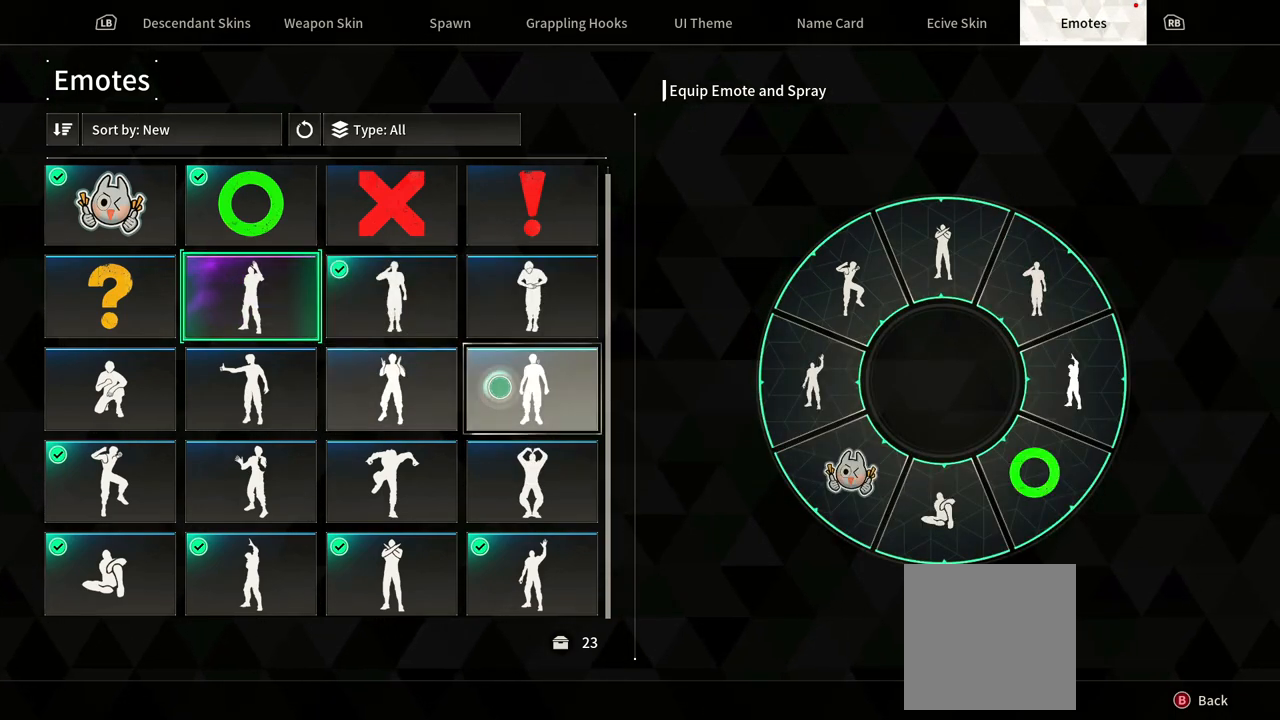
{"buttons": [], "left_stick": "right", "right_stick": "center", "events": []}
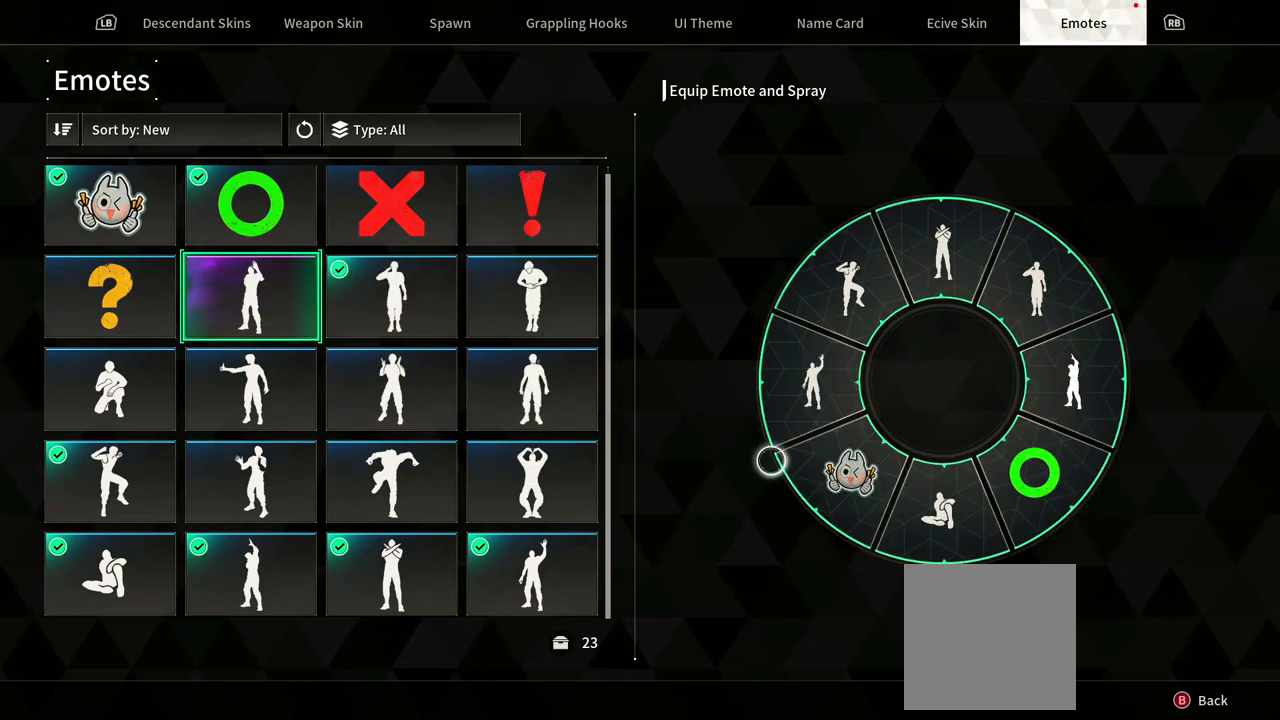
{"buttons": [], "left_stick": "right", "right_stick": "center", "events": []}
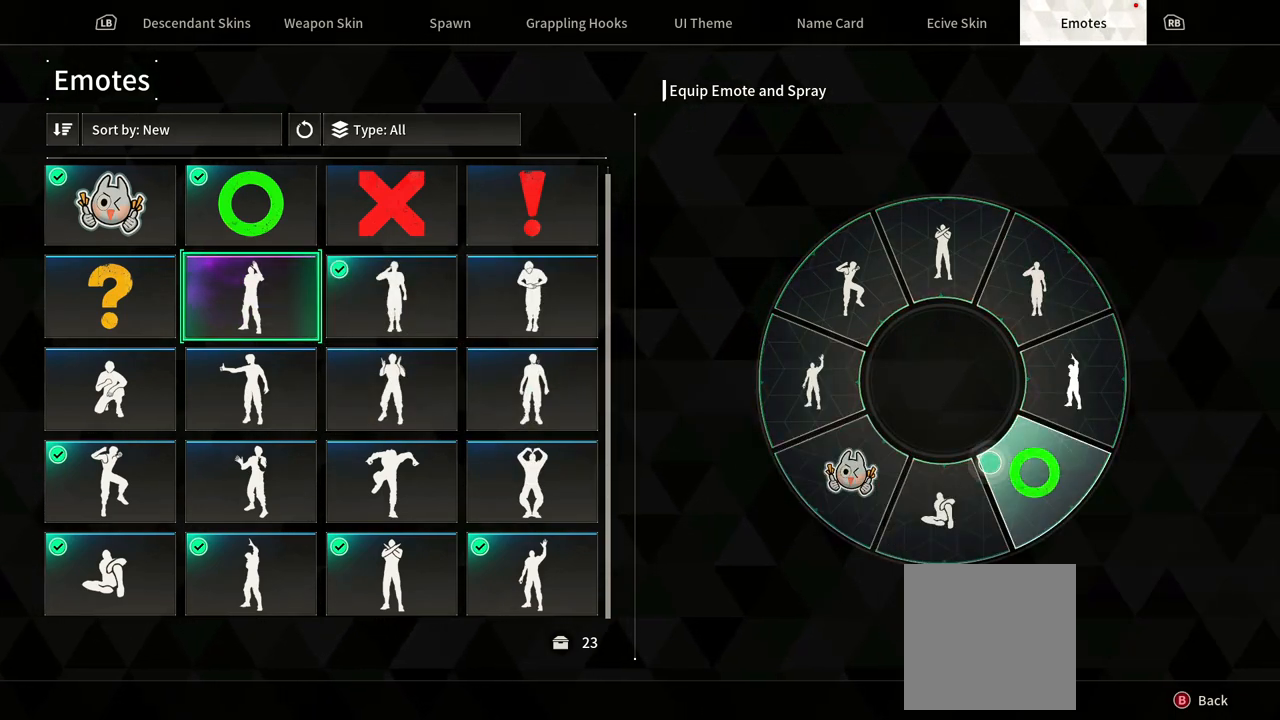
{"buttons": [], "left_stick": "center", "right_stick": "center", "events": [[100, "left_stick", "center"]]}
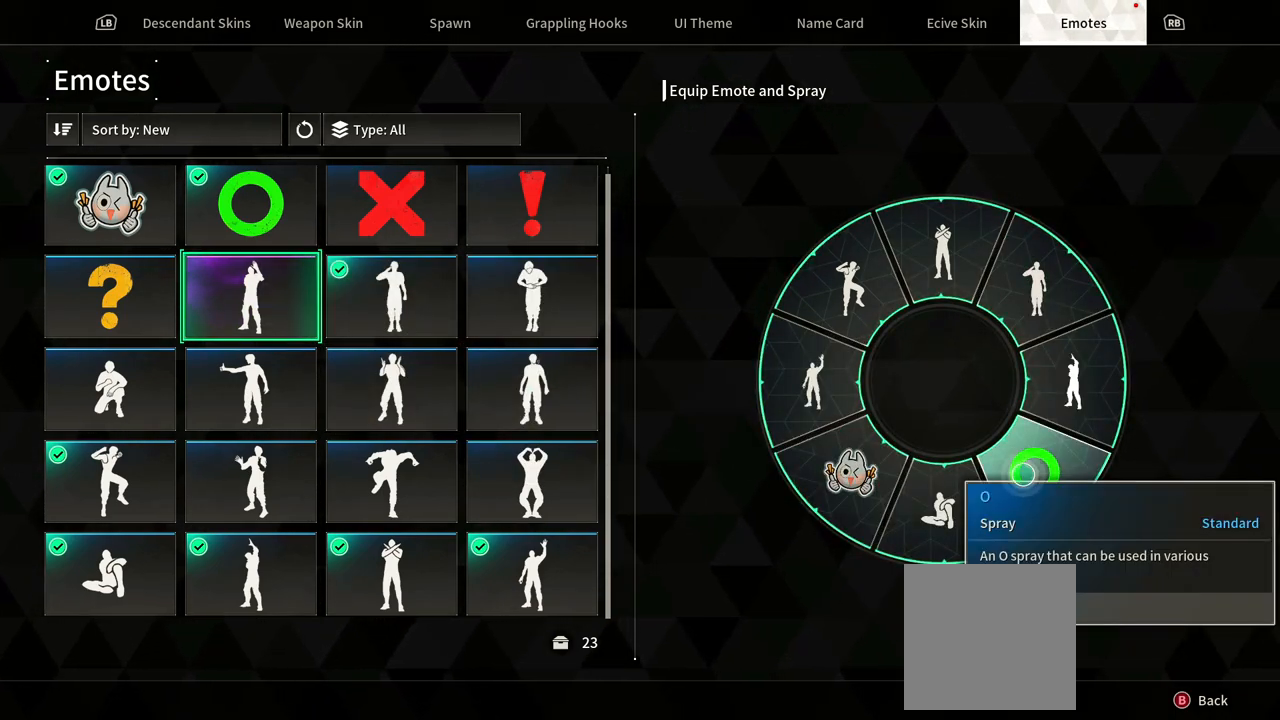
{"buttons": [], "left_stick": "down", "right_stick": "center", "events": [[350, "left_stick", "down"]]}
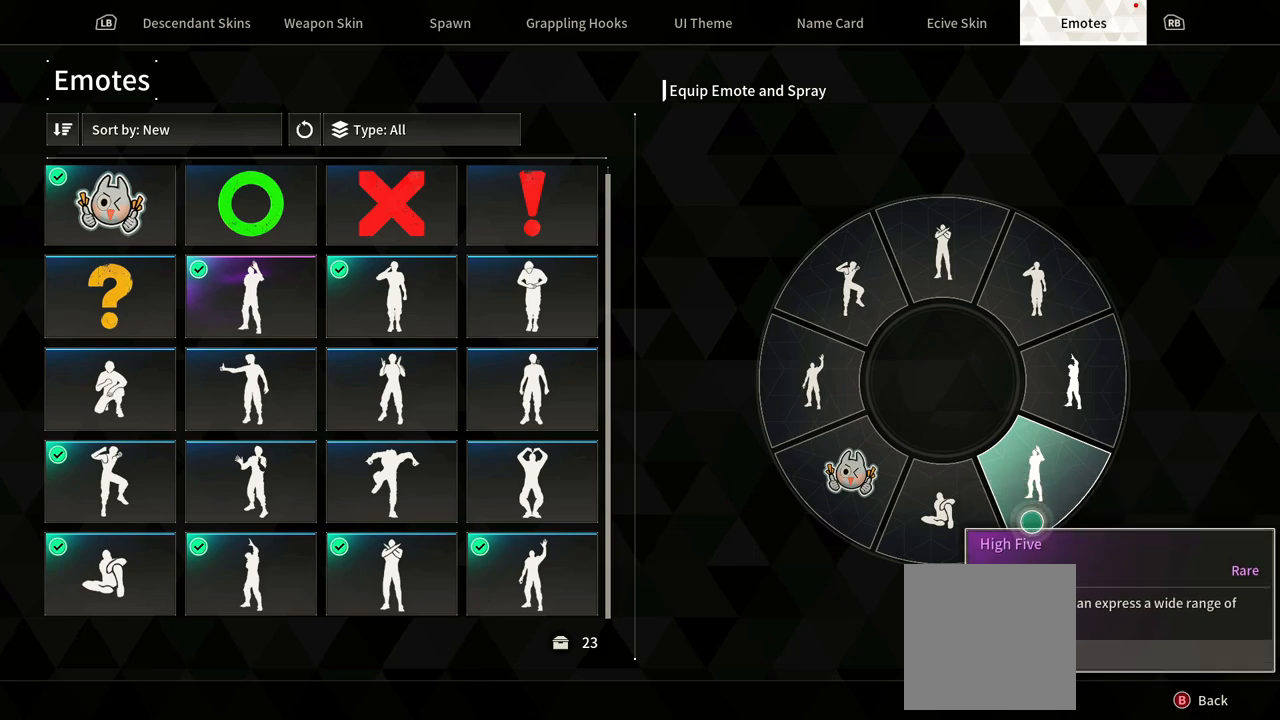
{"buttons": [], "left_stick": "left", "right_stick": "center", "events": [[67, "left_stick", "down-left"], [183, "left_stick", "center"], [383, "left_stick", "left"]]}
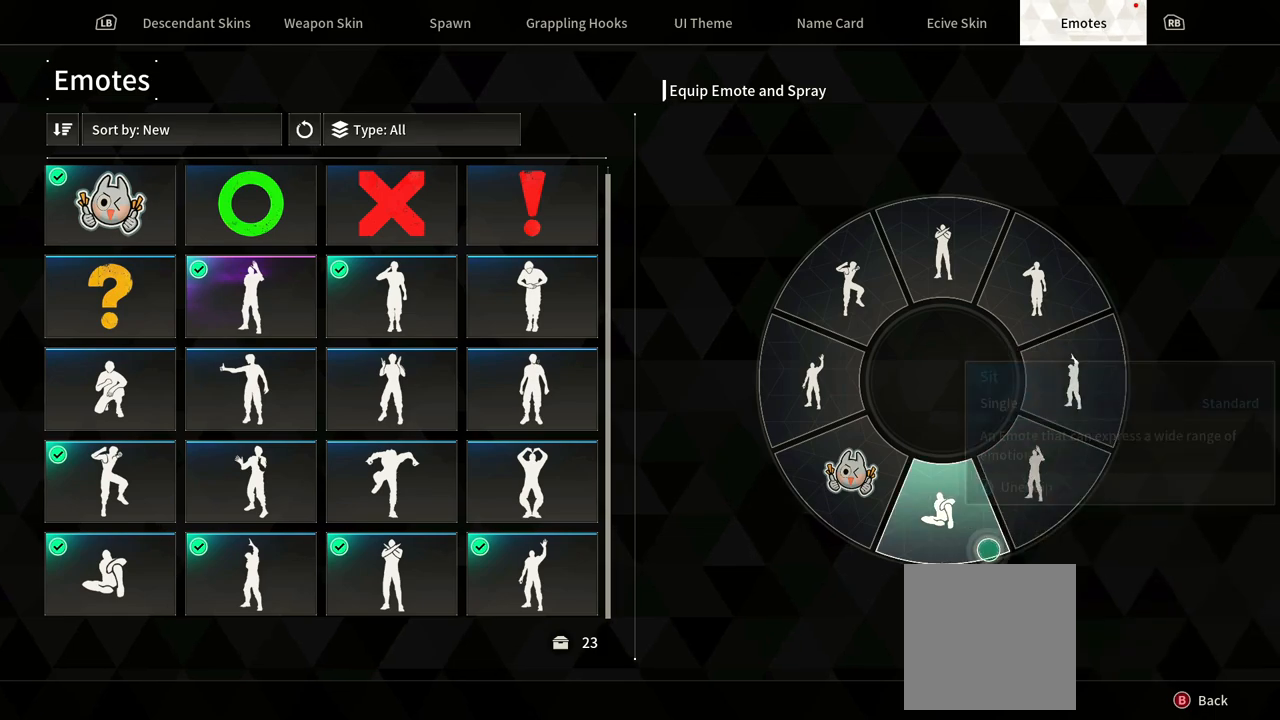
{"buttons": [], "left_stick": "up-left", "right_stick": "center", "events": [[350, "left_stick", "up-left"]]}
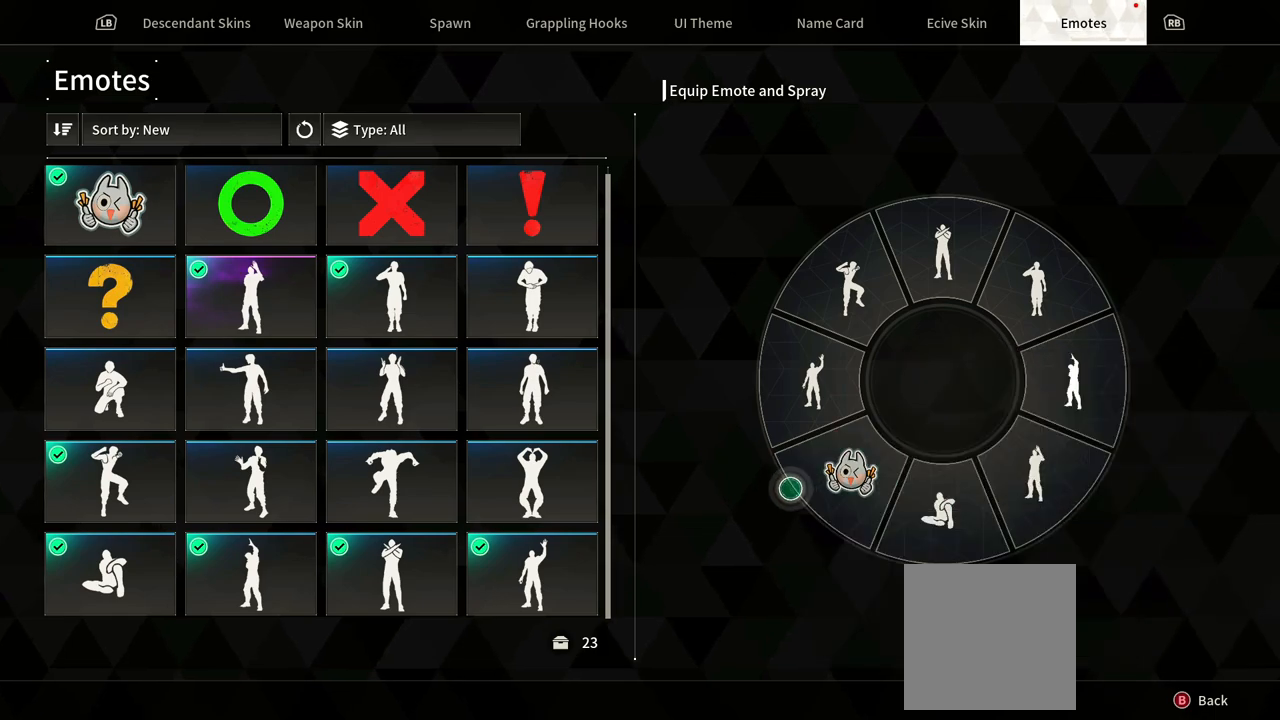
{"buttons": [], "left_stick": "left", "right_stick": "center", "events": [[167, "left_stick", "left"]]}
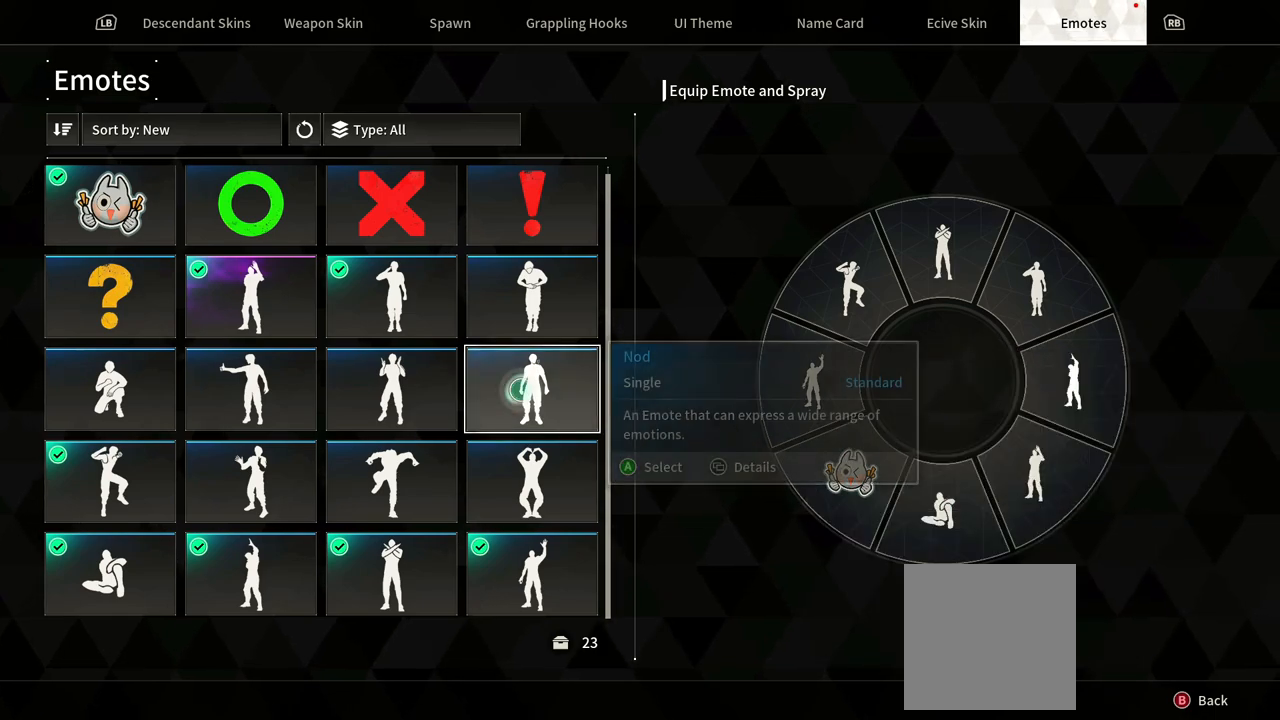
{"buttons": [], "left_stick": "center", "right_stick": "down", "events": [[317, "right_stick", "down"], [333, "left_stick", "center"]]}
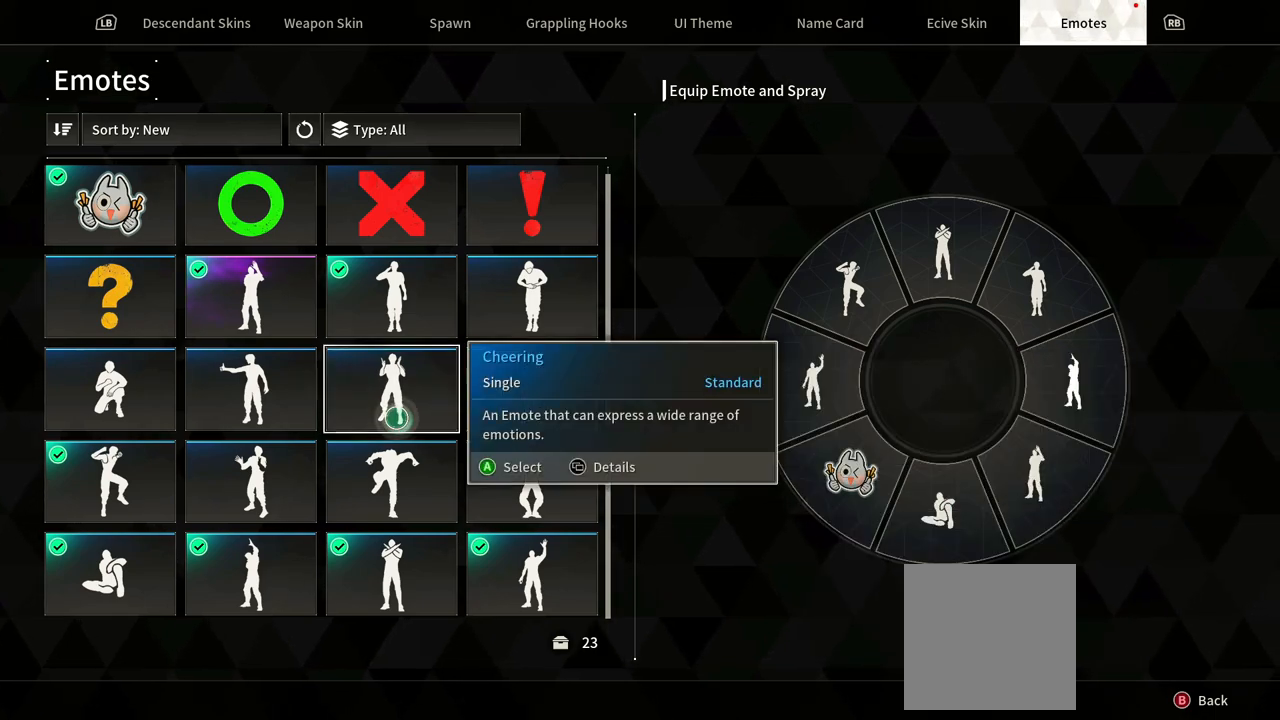
{"buttons": [], "left_stick": "center", "right_stick": "up", "events": [[133, "right_stick", "center"], [217, "right_stick", "up"]]}
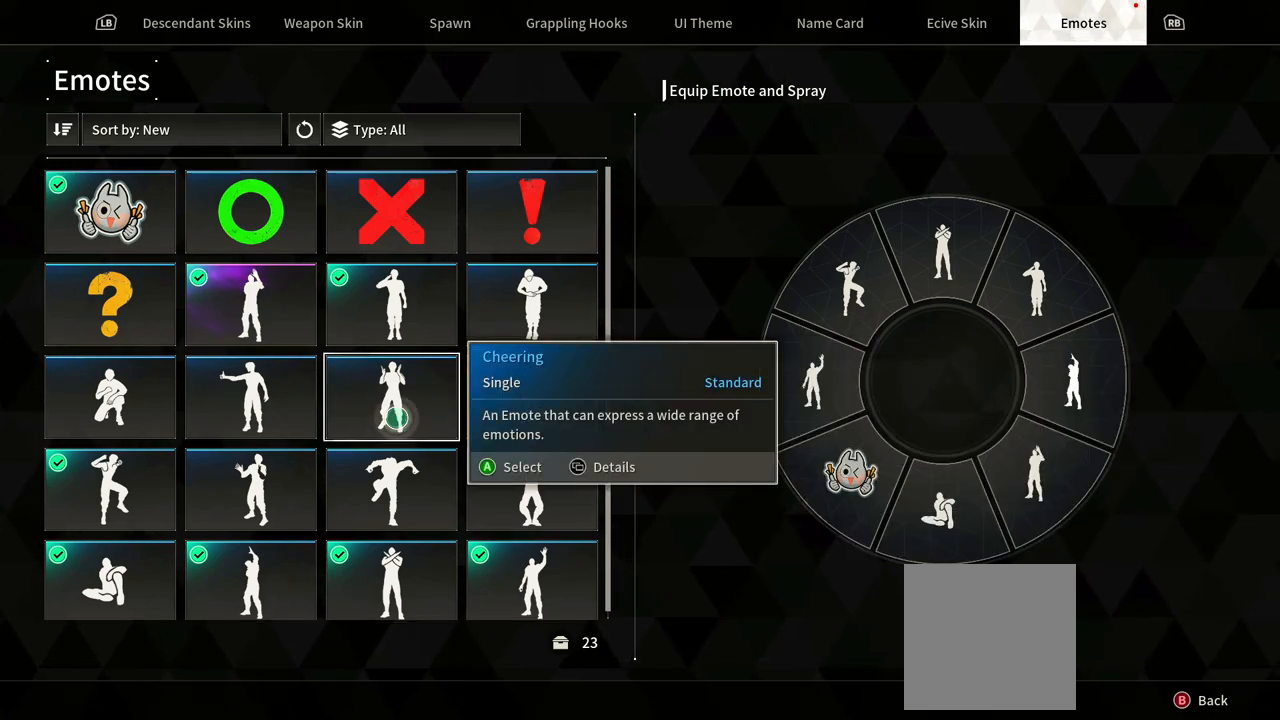
{"buttons": [], "left_stick": "center", "right_stick": "down", "events": [[150, "right_stick", "center"], [217, "right_stick", "down"]]}
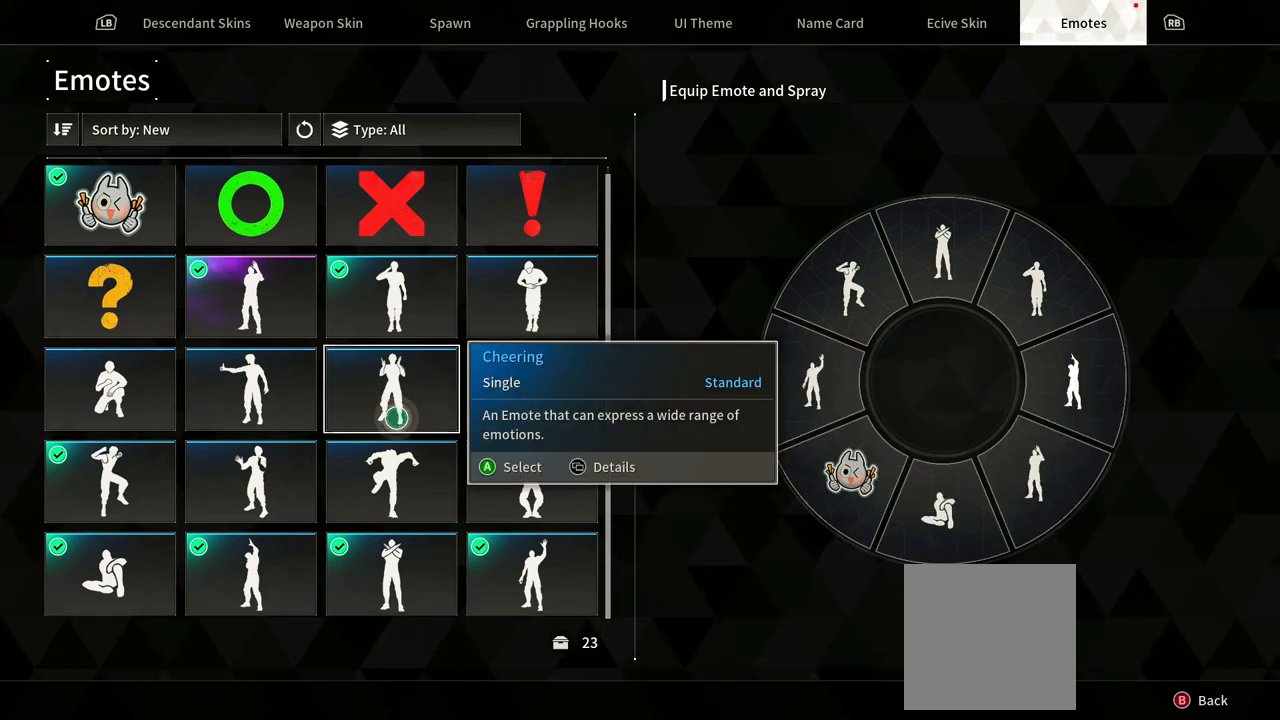
{"buttons": [], "left_stick": "center", "right_stick": "center", "events": [[50, "right_stick", "center"]]}
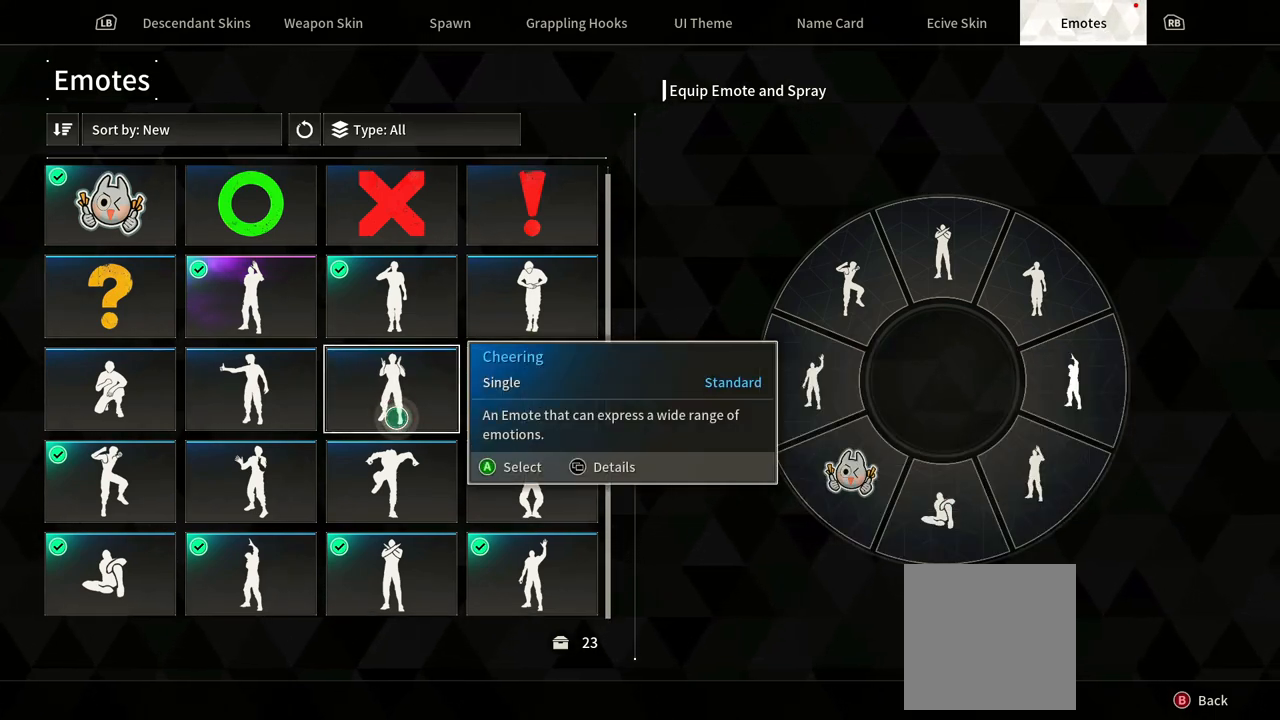
{"buttons": [], "left_stick": "center", "right_stick": "center", "events": []}
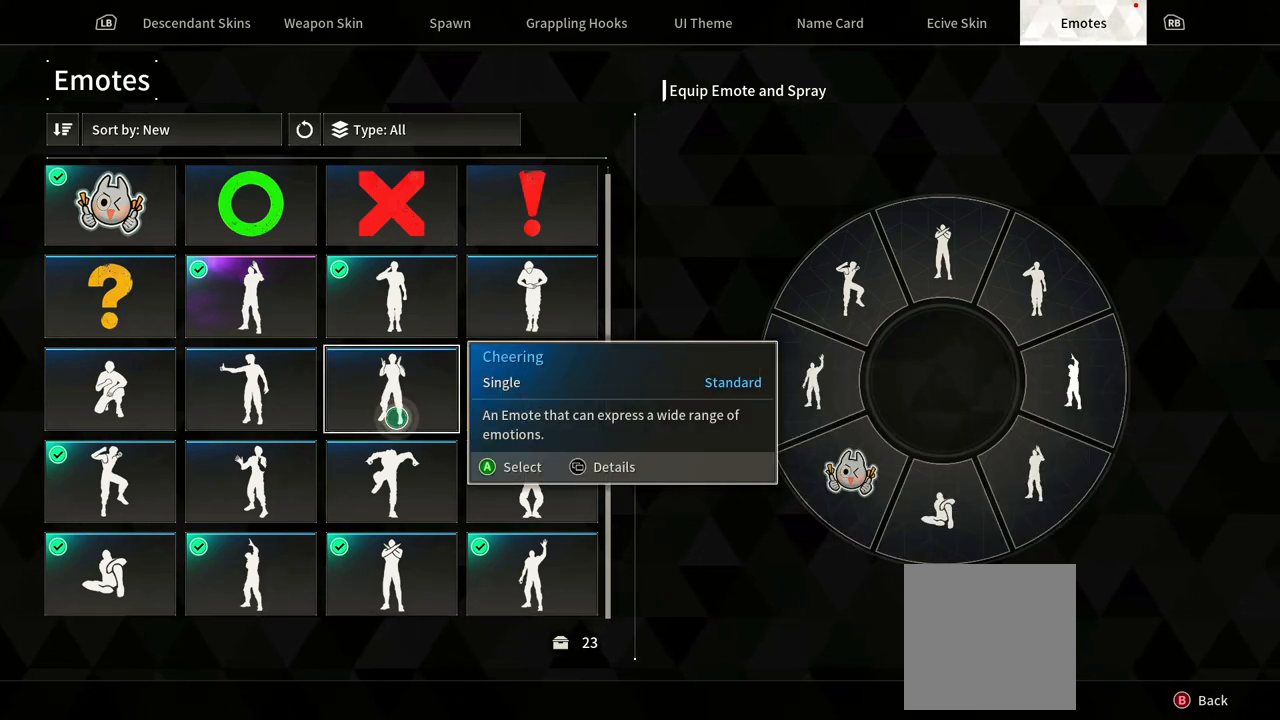
{"buttons": [], "left_stick": "center", "right_stick": "center", "events": []}
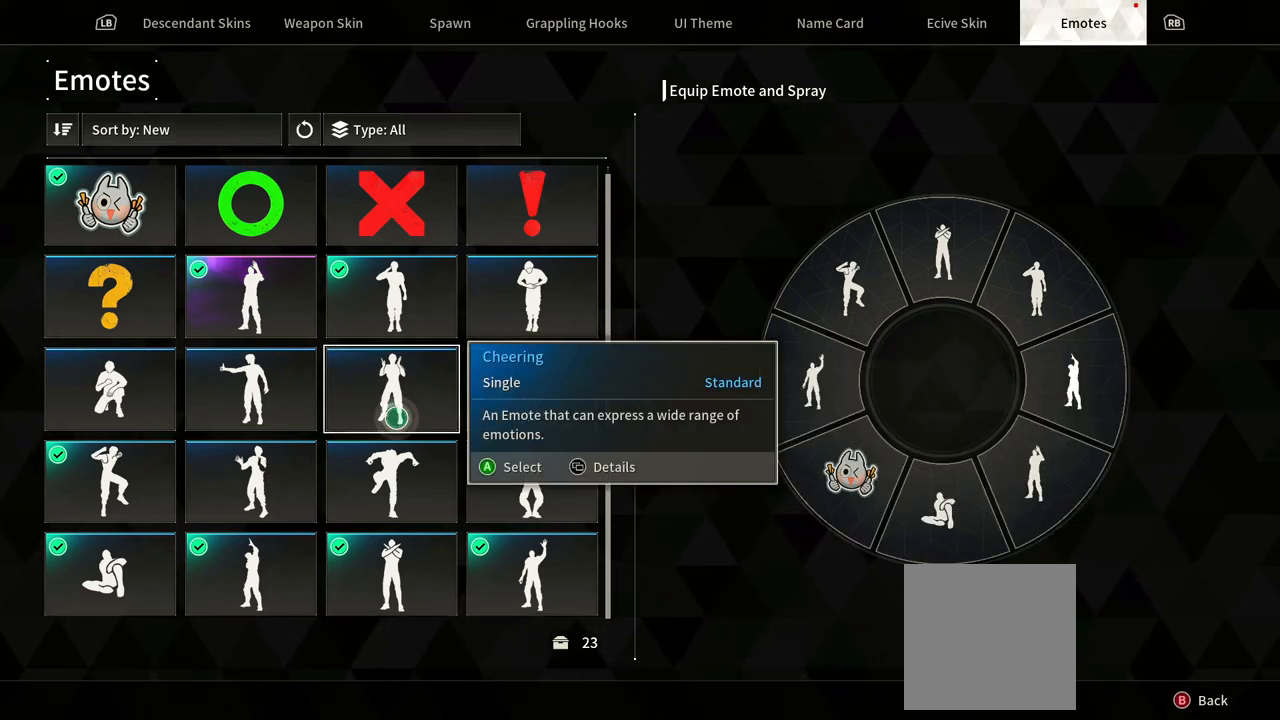
{"buttons": [], "left_stick": "center", "right_stick": "center", "events": []}